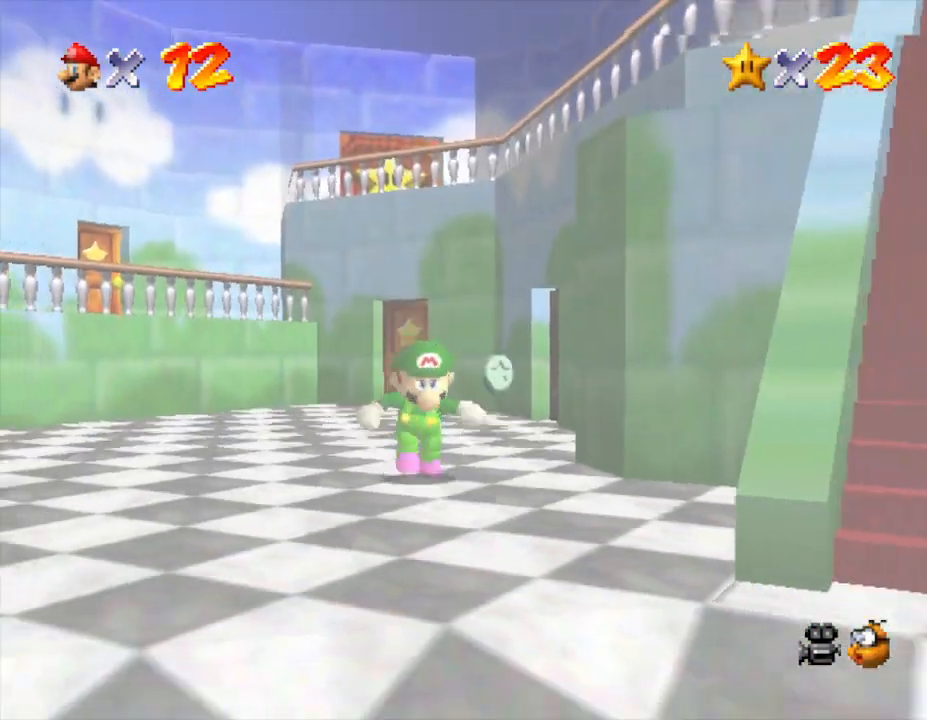
Gameplay with a controller (Nintendo layout); each line is a JSON object with the inputs held at the frame after it. "events" lists button and stick changes between this image and that frame as [ms after this image, input, new state], when the widget could be followed in between. Not read: L3 R3.
{"buttons": [], "left_stick": "down", "events": []}
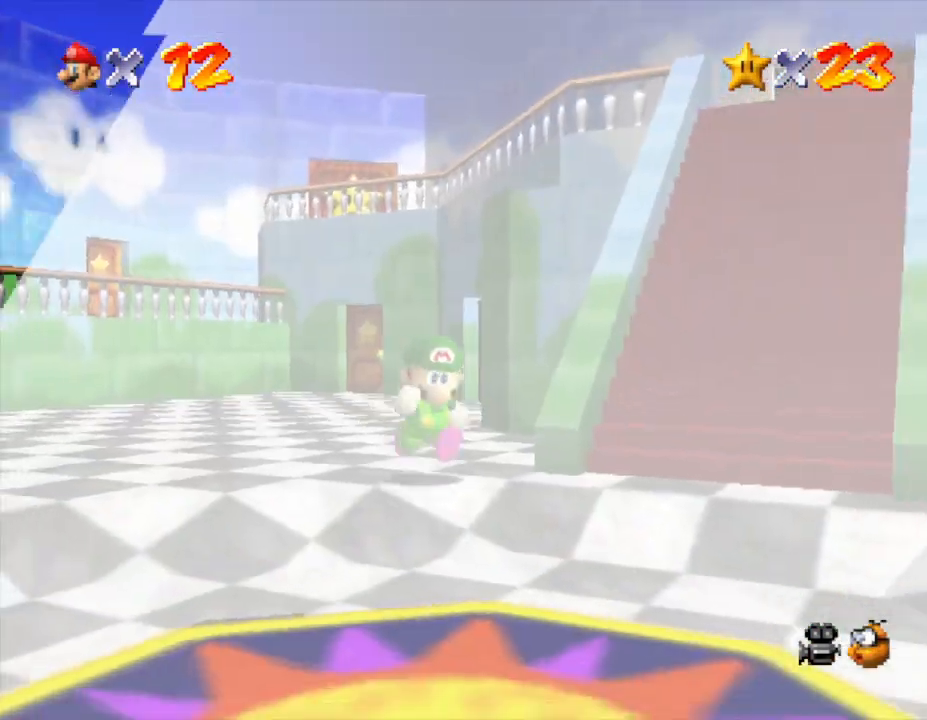
{"buttons": [], "left_stick": "down-right", "events": [[83, "left_stick", "down-right"]]}
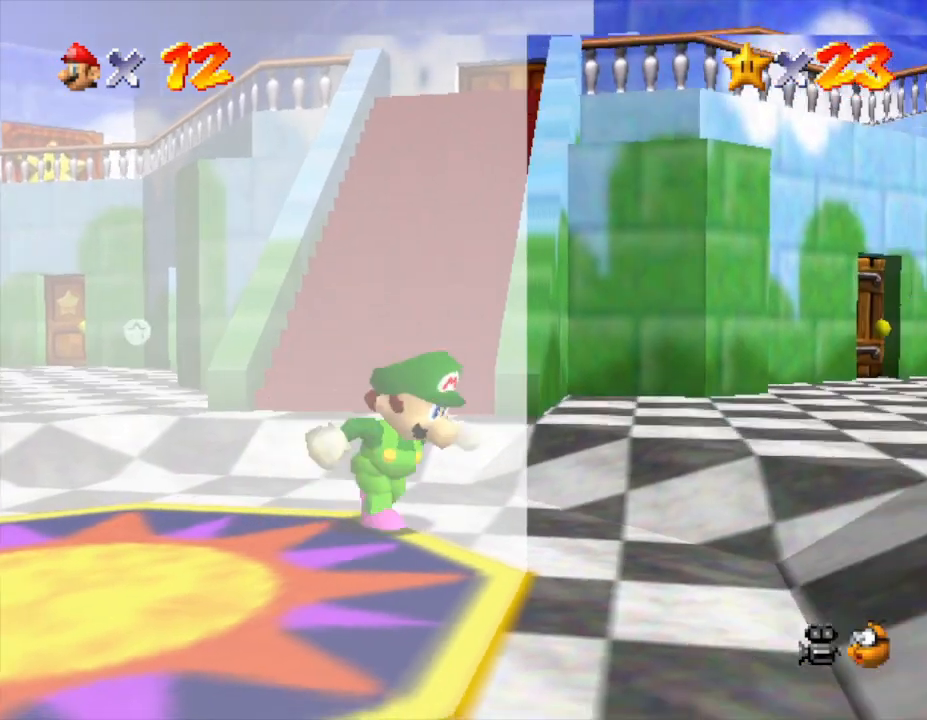
{"buttons": [], "left_stick": "left", "events": [[133, "left_stick", "right"], [250, "left_stick", "up-right"], [450, "left_stick", "left"]]}
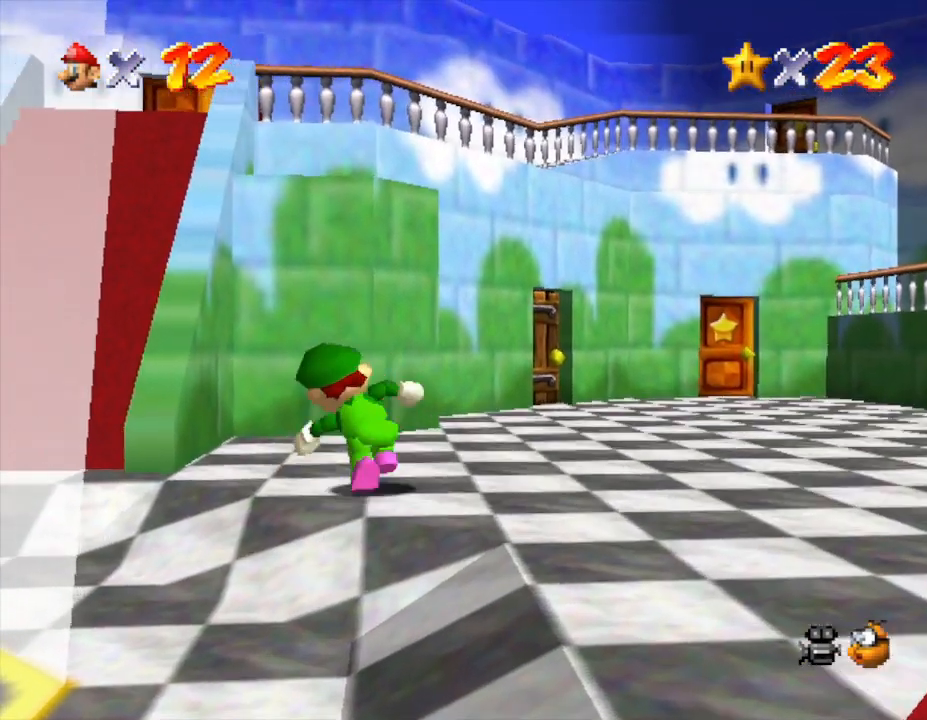
{"buttons": [], "left_stick": "down-left", "events": [[33, "left_stick", "down-left"]]}
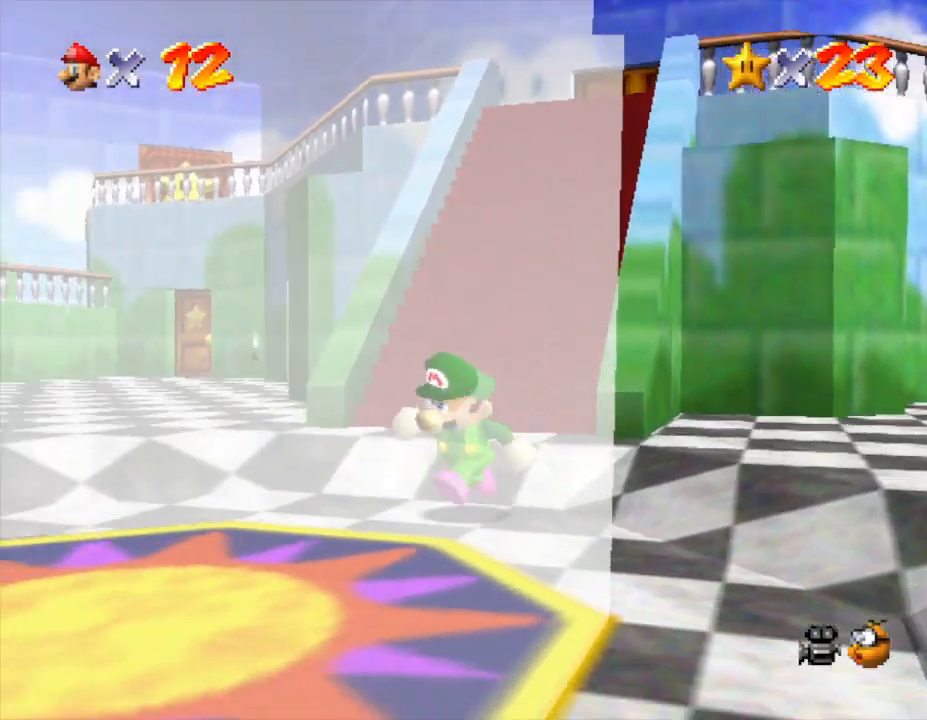
{"buttons": [], "left_stick": "up-right", "events": [[417, "left_stick", "right"], [483, "left_stick", "up-right"]]}
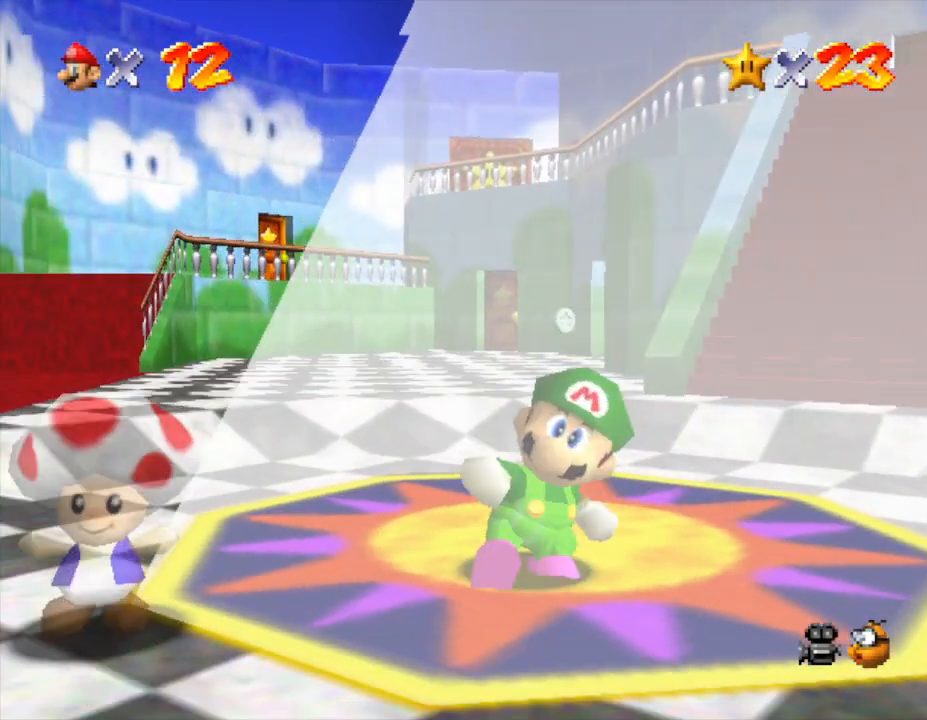
{"buttons": [], "left_stick": "up-right", "events": [[133, "left_stick", "up"], [433, "left_stick", "up-right"]]}
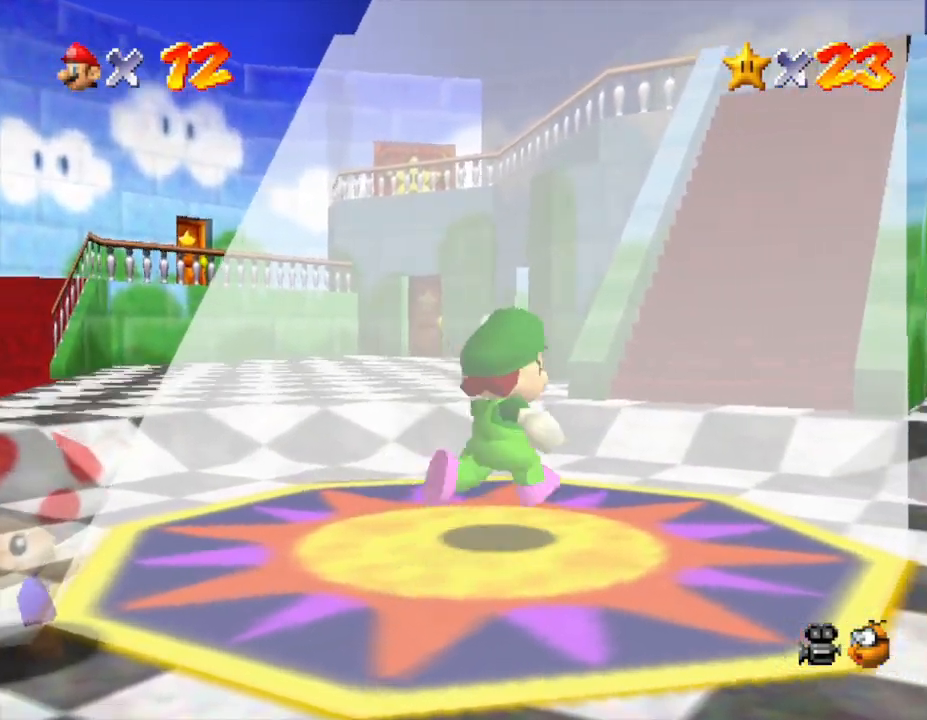
{"buttons": [], "left_stick": "center", "events": [[17, "left_stick", "center"], [133, "C_UP", "down"], [283, "C_UP", "up"]]}
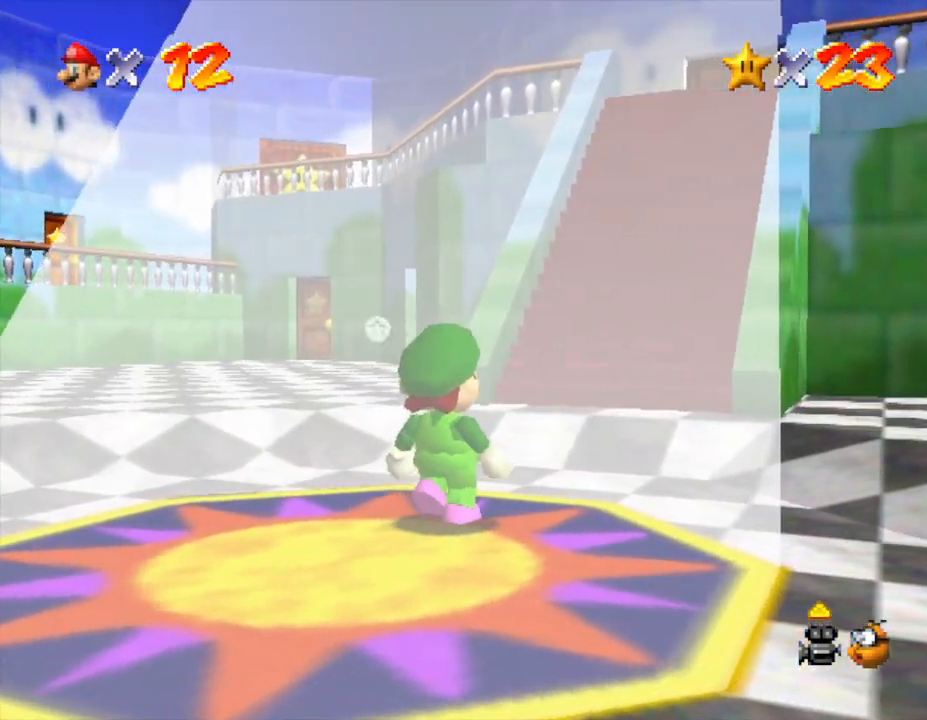
{"buttons": [], "left_stick": "down", "events": [[33, "C_UP", "down"], [200, "C_UP", "up"], [433, "left_stick", "down"]]}
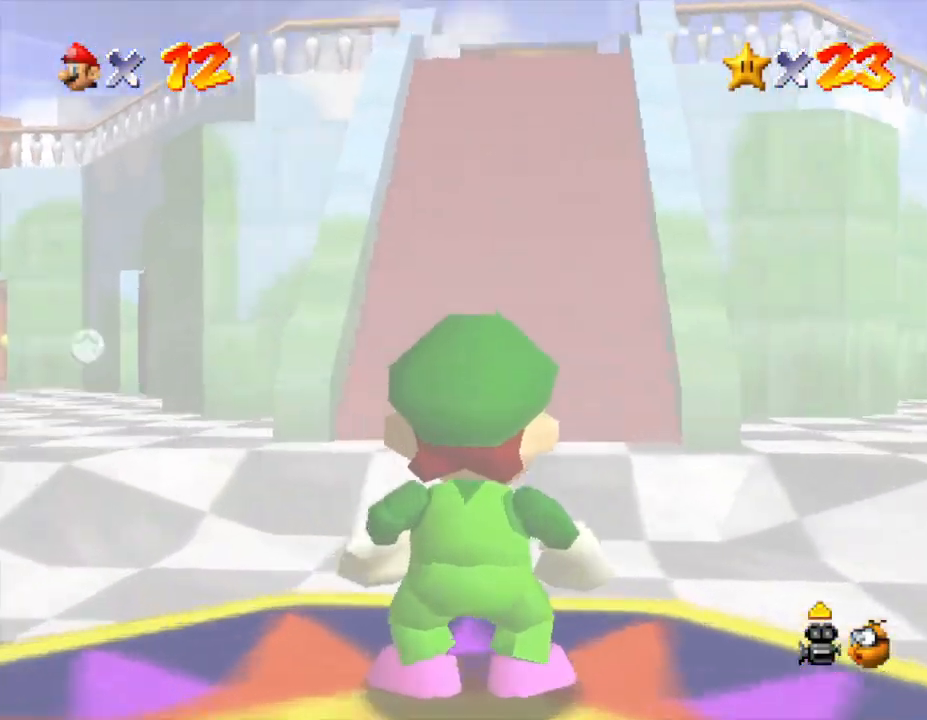
{"buttons": [], "left_stick": "down", "events": []}
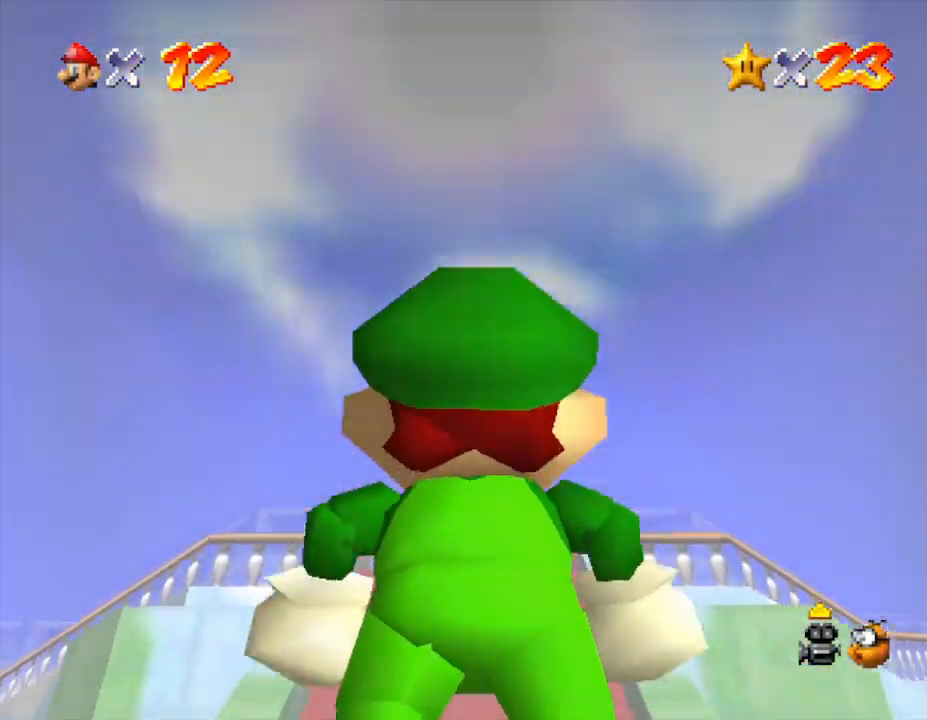
{"buttons": [], "left_stick": "center", "events": [[383, "left_stick", "center"]]}
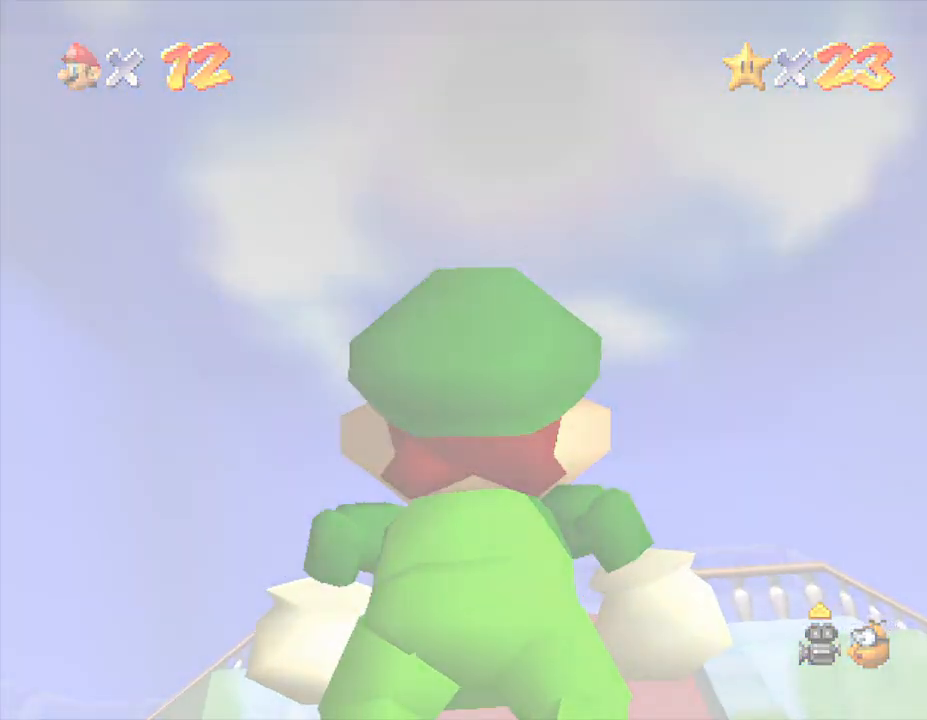
{"buttons": [], "left_stick": "center", "events": []}
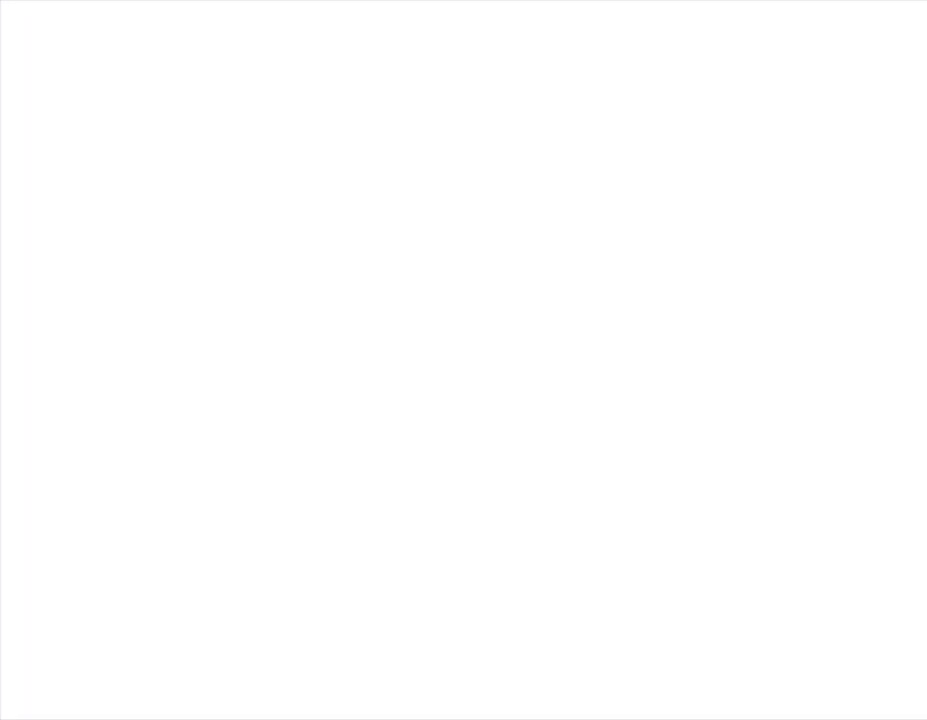
{"buttons": [], "left_stick": "center", "events": []}
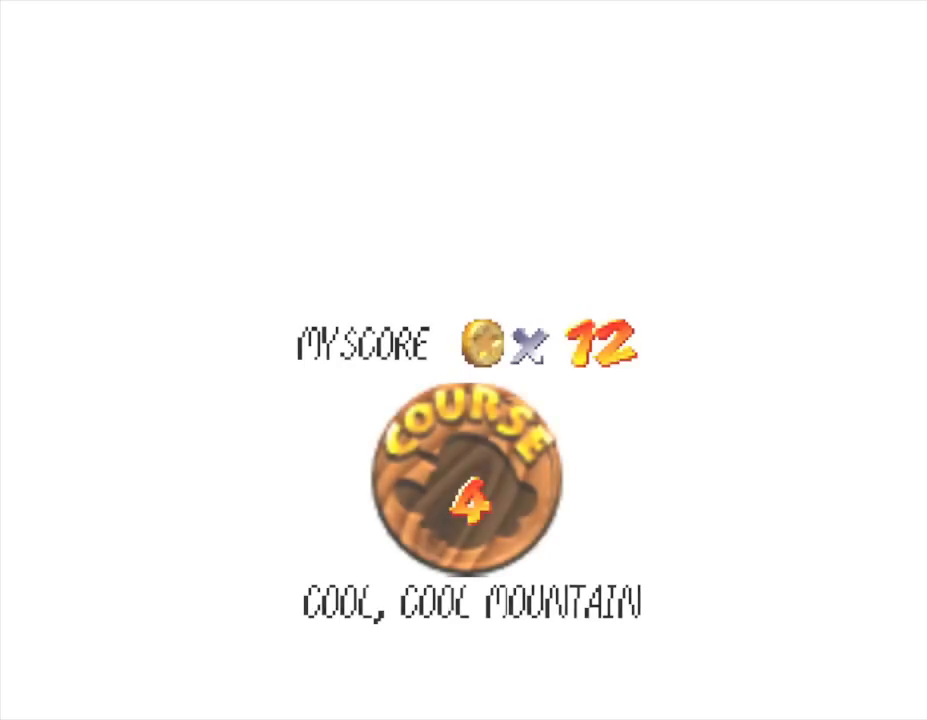
{"buttons": [], "left_stick": "center", "events": []}
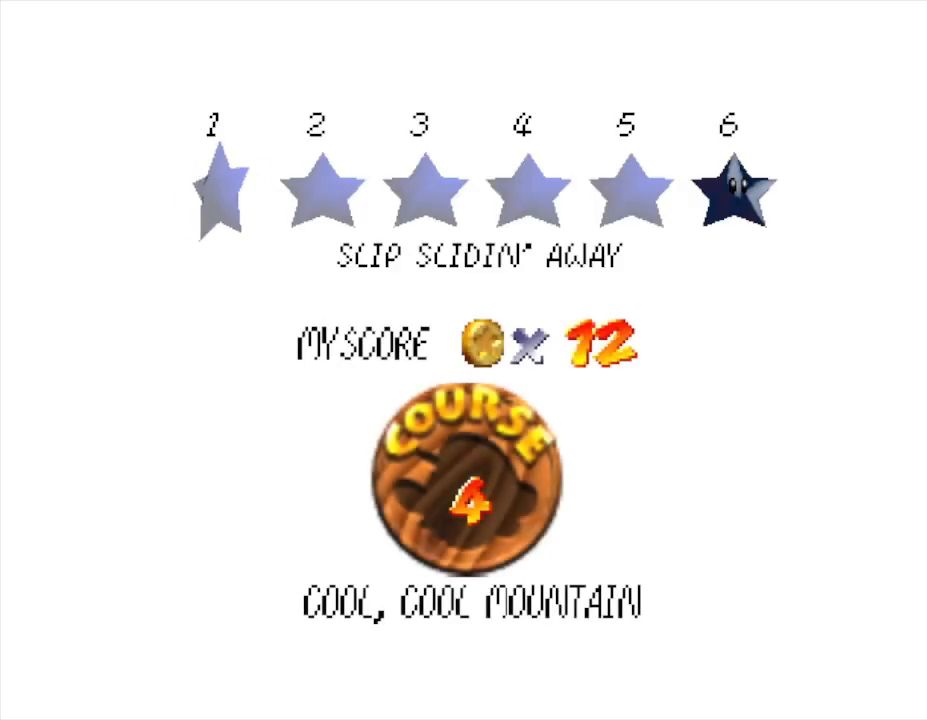
{"buttons": [], "left_stick": "center", "events": [[117, "A", "down"], [417, "A", "up"]]}
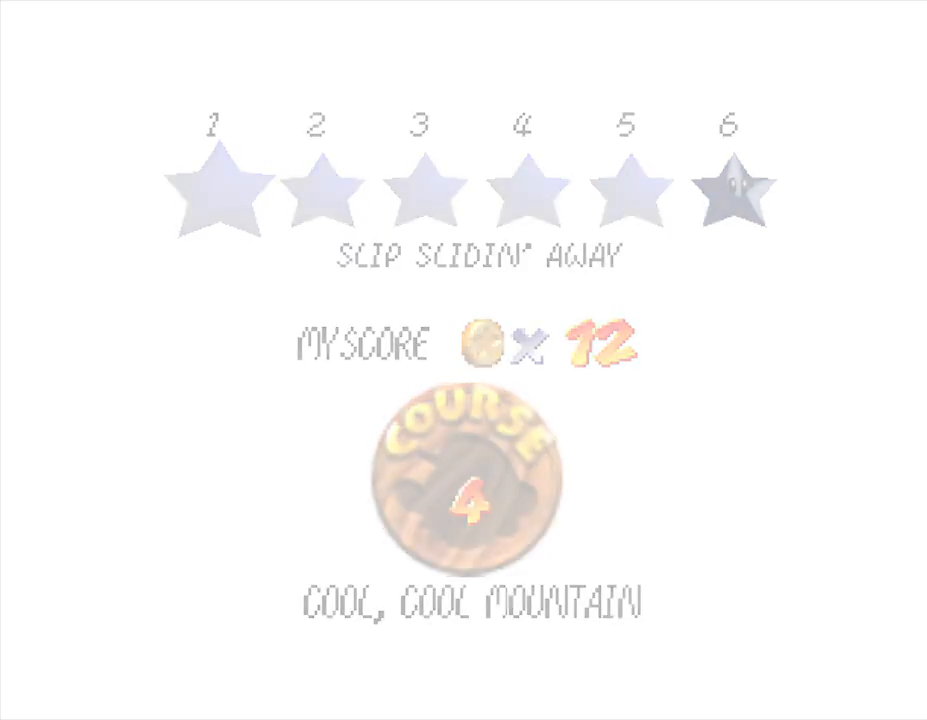
{"buttons": [], "left_stick": "center", "events": []}
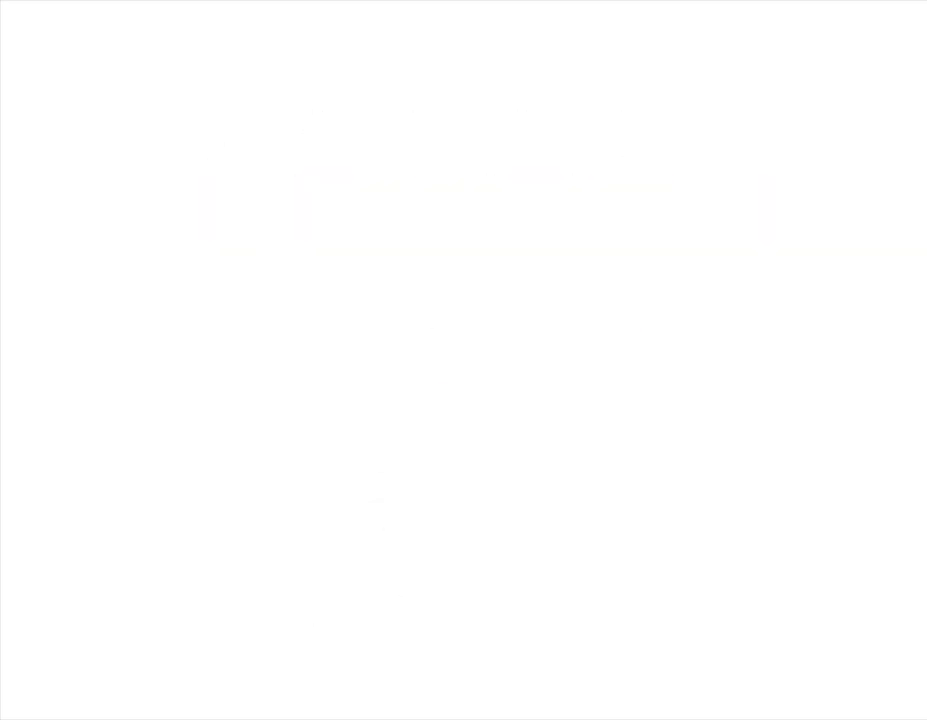
{"buttons": [], "left_stick": "center", "events": []}
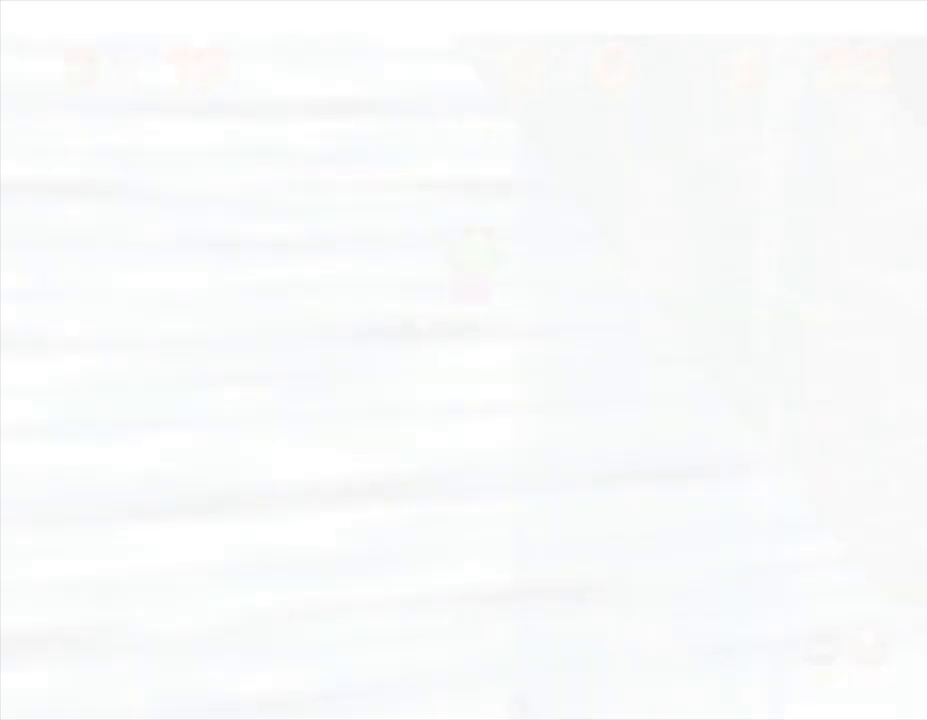
{"buttons": [], "left_stick": "center", "events": []}
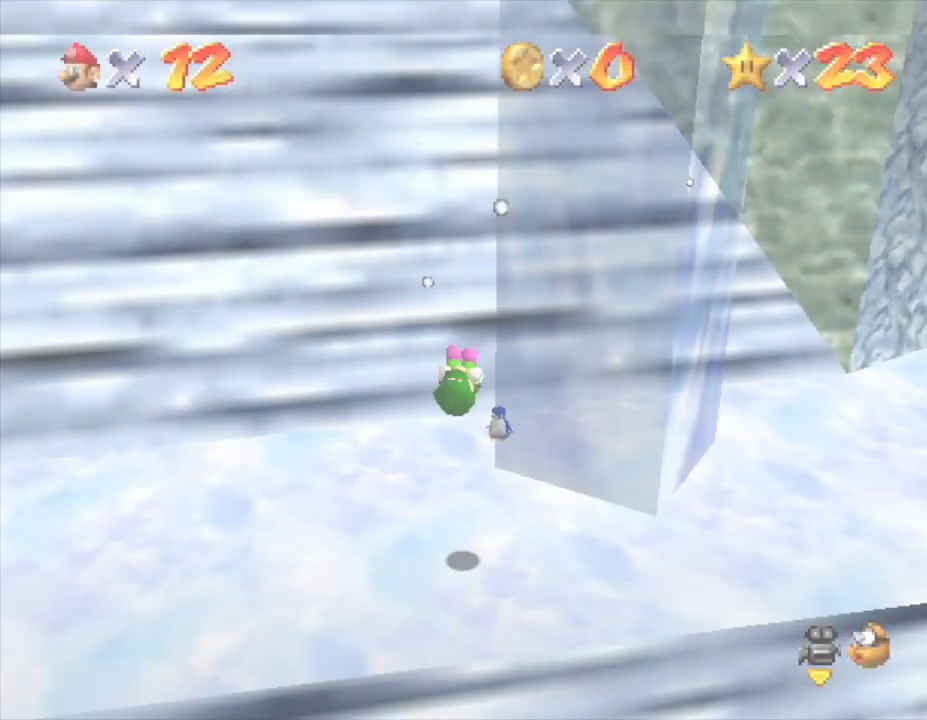
{"buttons": [], "left_stick": "up", "events": [[433, "left_stick", "up"]]}
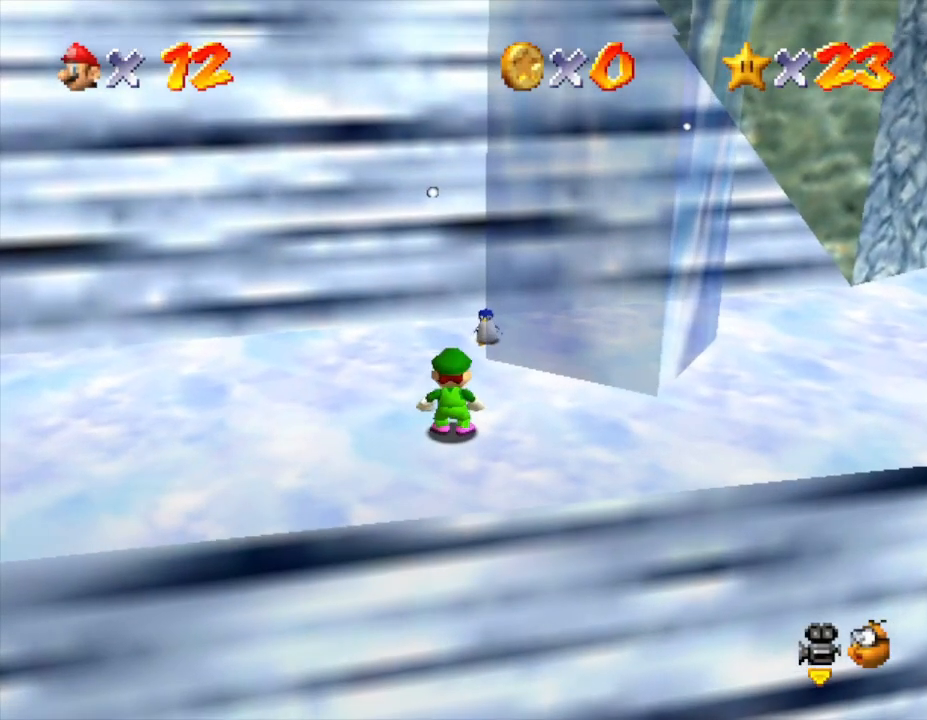
{"buttons": [], "left_stick": "up", "events": []}
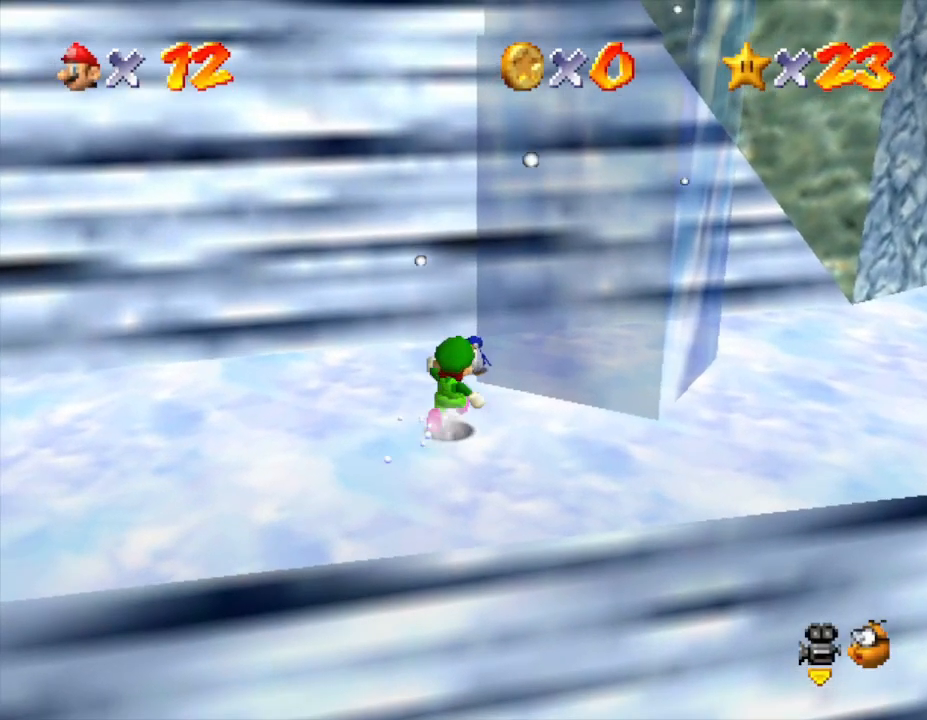
{"buttons": [], "left_stick": "center", "events": [[283, "B", "down"], [367, "left_stick", "center"], [400, "B", "up"]]}
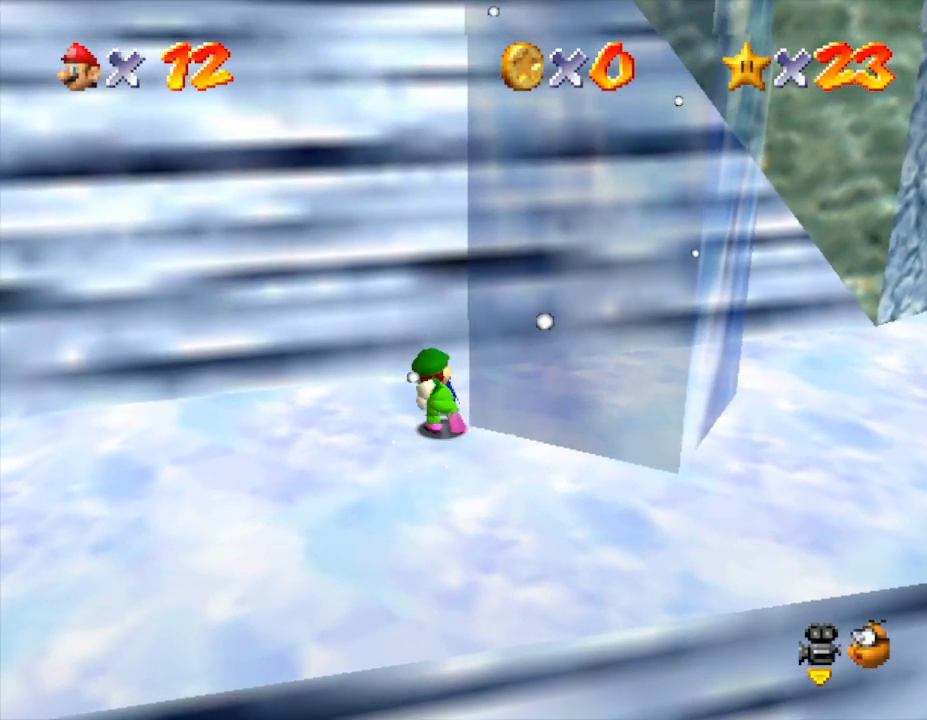
{"buttons": [], "left_stick": "down", "events": [[200, "left_stick", "down"]]}
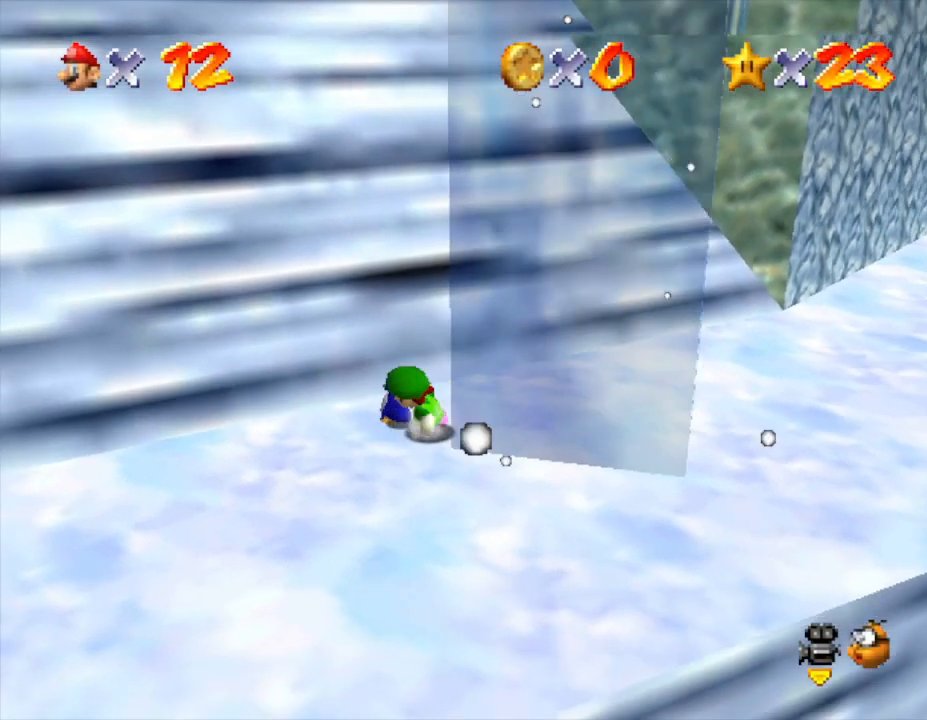
{"buttons": [], "left_stick": "left", "events": [[50, "left_stick", "center"], [417, "left_stick", "left"]]}